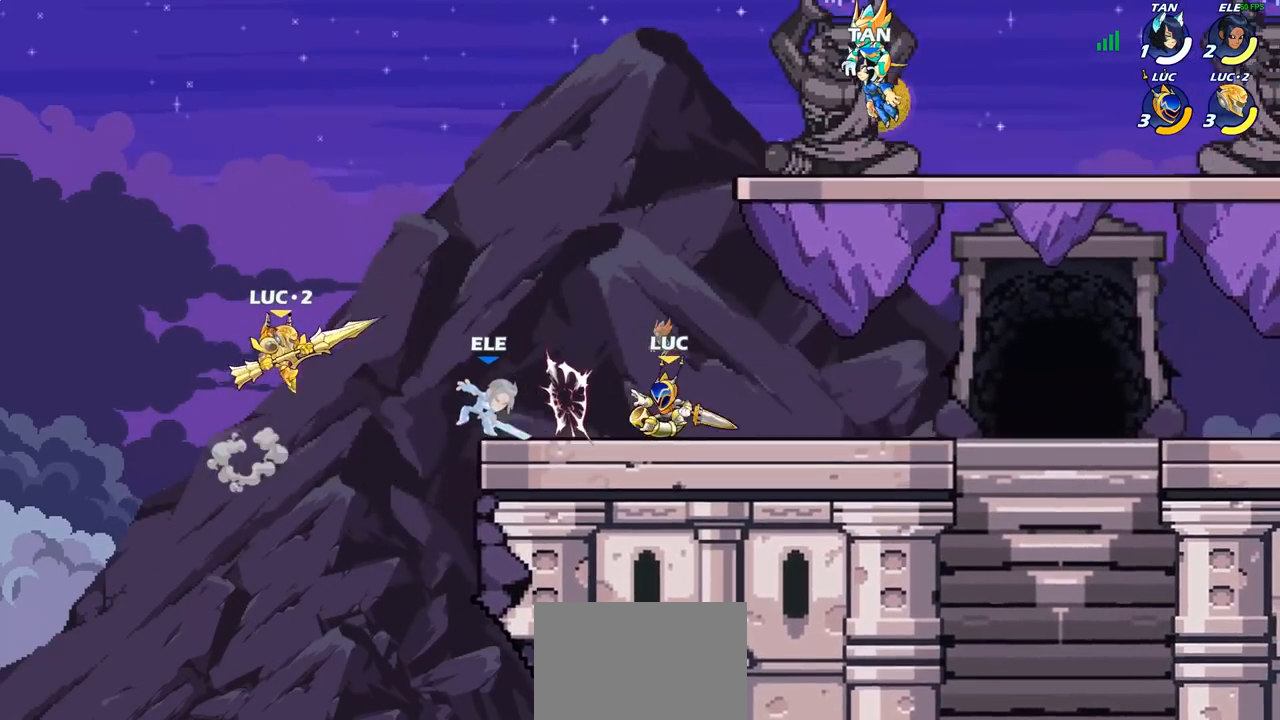
Gameplay with a controller (PlayStation layout); each line is a JSON object with the inputs held at the frame after it. "events" lists button and stick changes between this image and that frame as [ms after this image, input, new state], when the widget could be followed in between.
{"buttons": ["R2"], "left_stick": "down-left", "right_stick": "center", "events": [[417, "left_stick", "down-left"], [500, "R2", "down"]]}
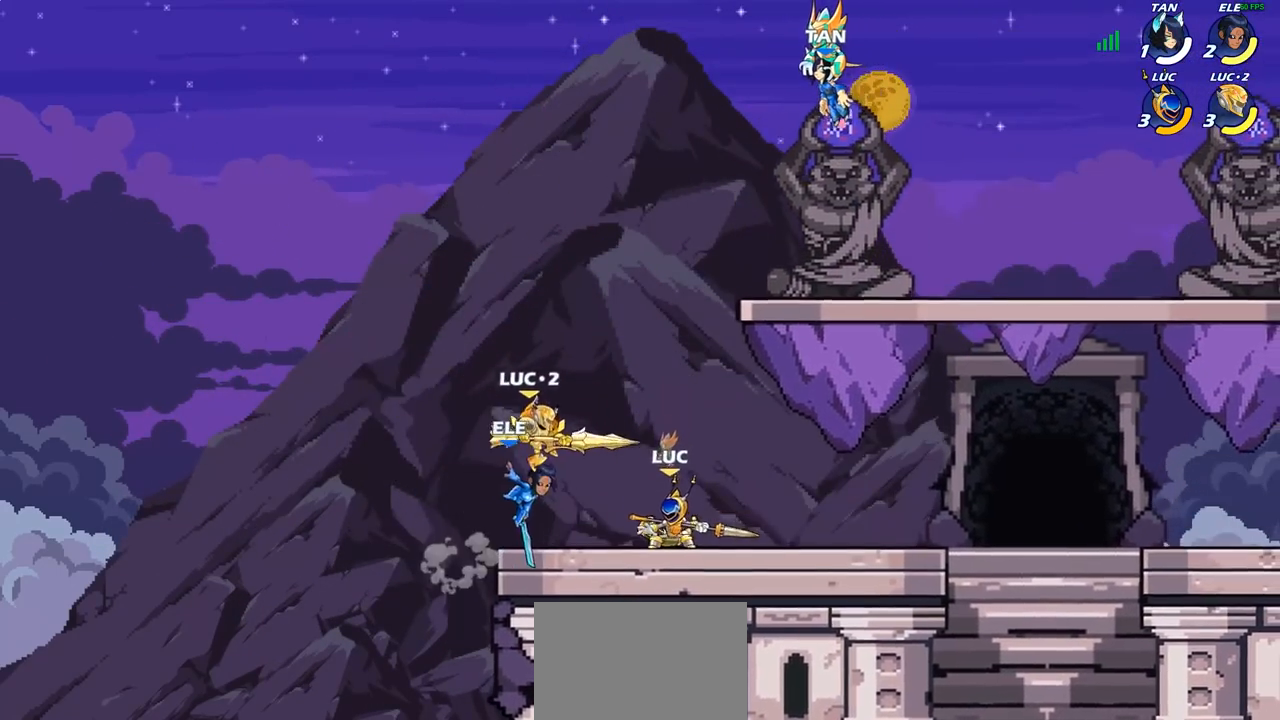
{"buttons": [], "left_stick": "center", "right_stick": "center", "events": [[17, "SQUARE", "down"], [83, "R2", "up"], [83, "left_stick", "center"], [117, "SQUARE", "up"]]}
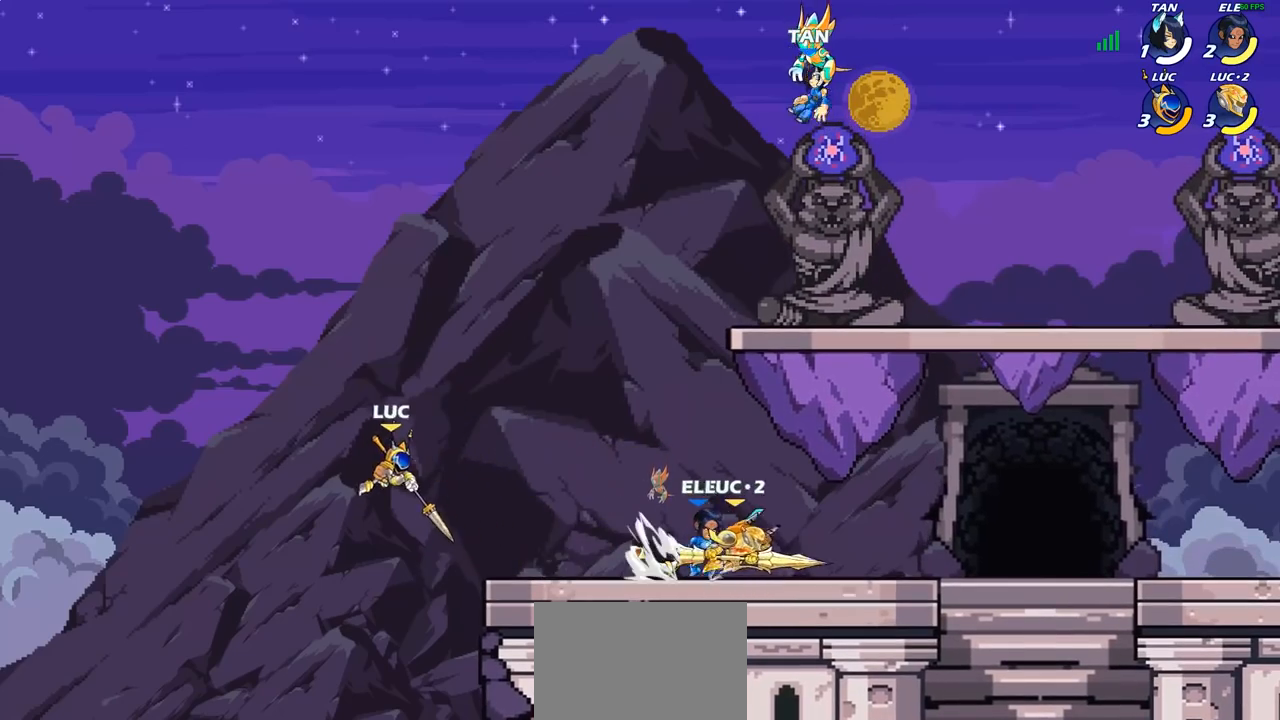
{"buttons": ["CROSS"], "left_stick": "right", "right_stick": "center", "events": [[50, "left_stick", "right"], [417, "CROSS", "down"]]}
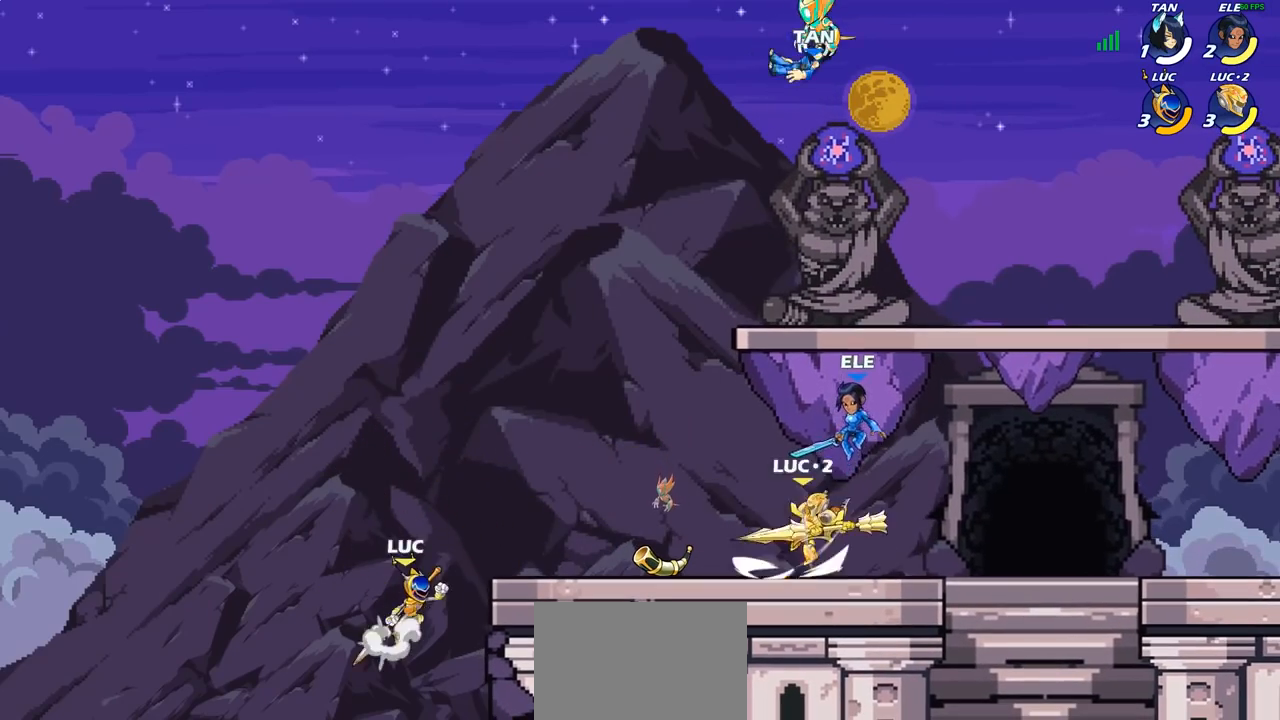
{"buttons": [], "left_stick": "center", "right_stick": "center", "events": [[17, "CROSS", "up"], [117, "CROSS", "down"], [200, "CROSS", "up"], [267, "R1", "down"], [333, "R1", "up"], [383, "left_stick", "center"]]}
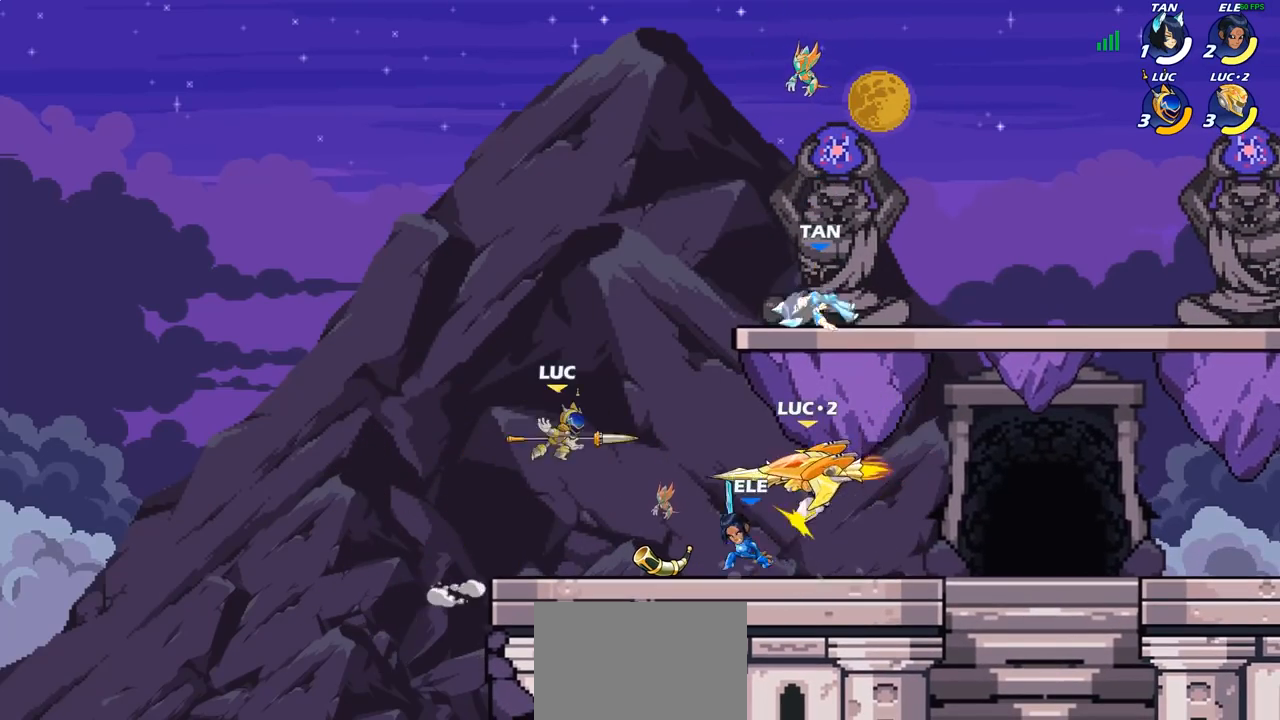
{"buttons": ["SQUARE"], "left_stick": "center", "right_stick": "left", "events": [[150, "left_stick", "right"], [383, "left_stick", "center"], [483, "SQUARE", "down"], [500, "right_stick", "left"]]}
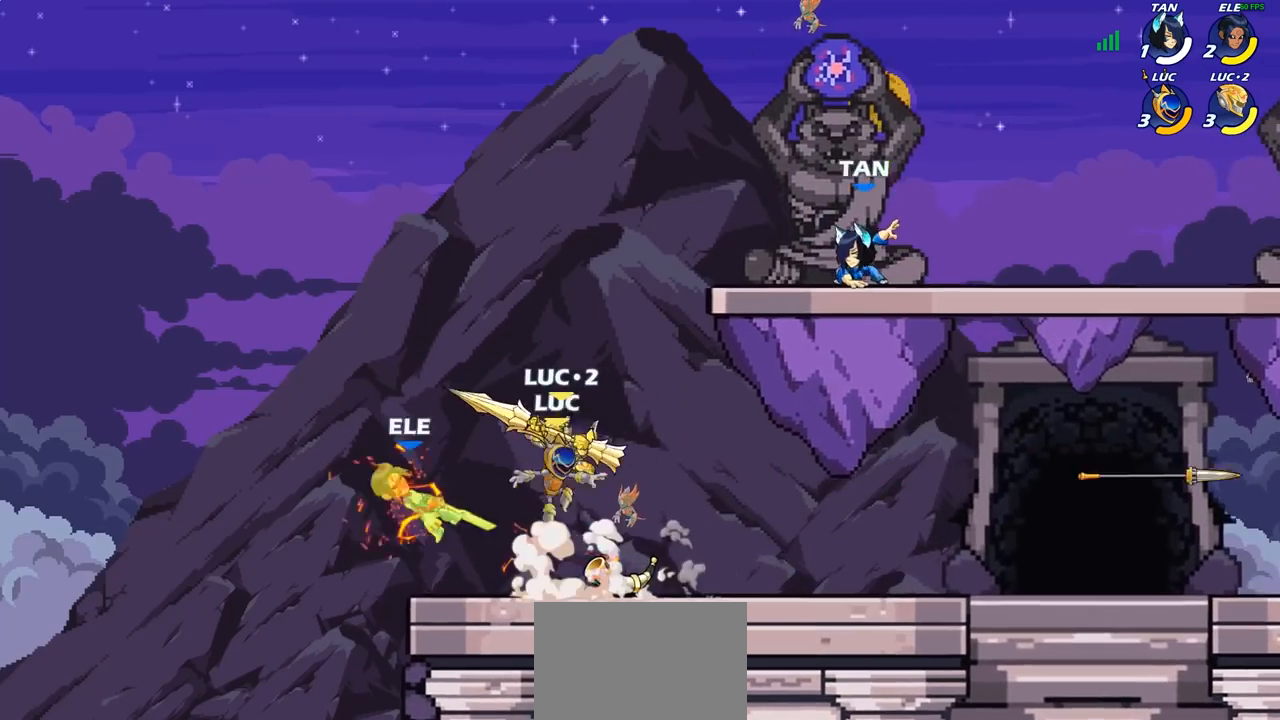
{"buttons": [], "left_stick": "right", "right_stick": "center", "events": [[50, "right_stick", "center"], [67, "SQUARE", "up"], [367, "left_stick", "right"]]}
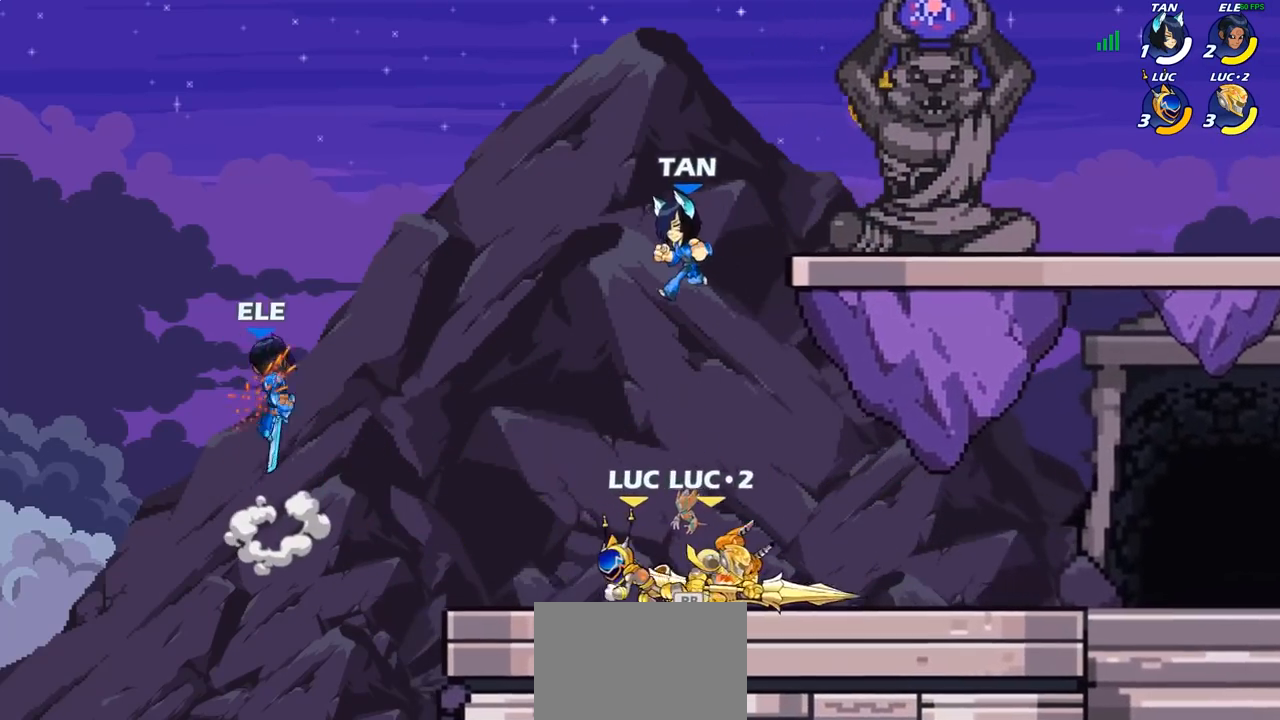
{"buttons": [], "left_stick": "right", "right_stick": "center", "events": []}
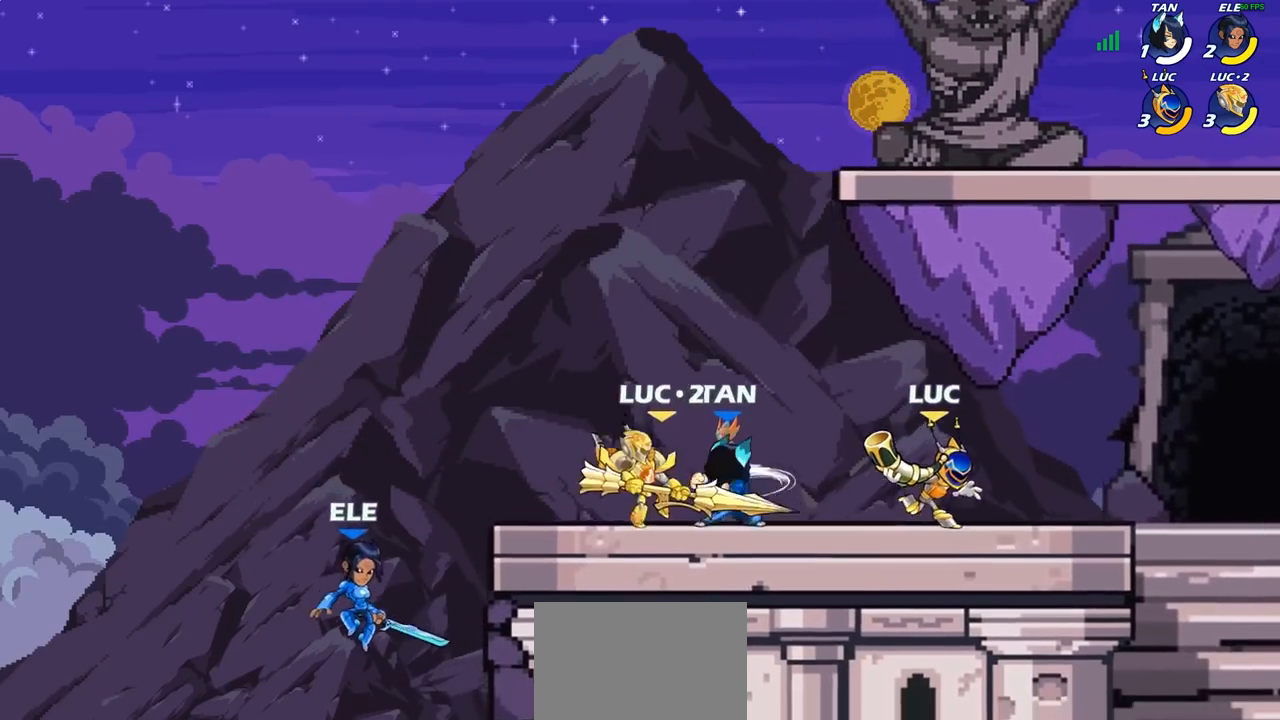
{"buttons": [], "left_stick": "center", "right_stick": "center", "events": [[133, "SQUARE", "down"], [167, "left_stick", "center"], [200, "SQUARE", "up"], [350, "left_stick", "left"], [500, "left_stick", "center"]]}
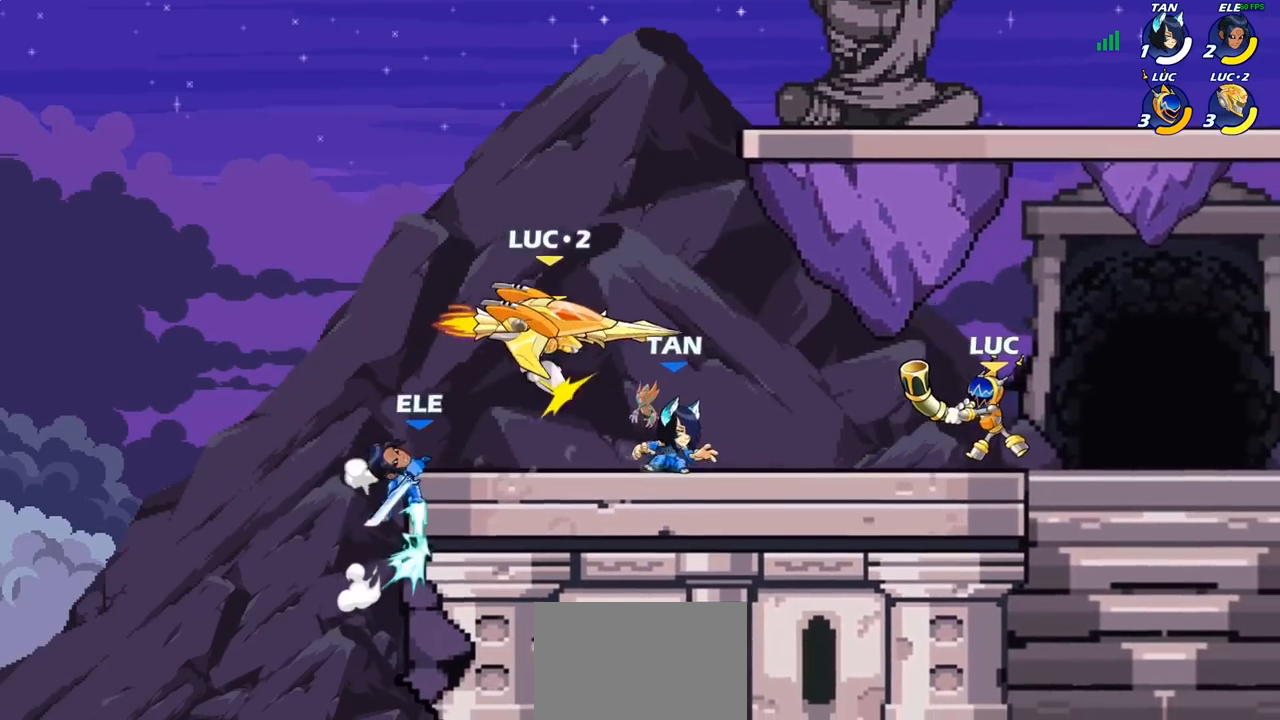
{"buttons": ["SELECT"], "left_stick": "center", "right_stick": "center", "events": [[83, "SELECT", "down"]]}
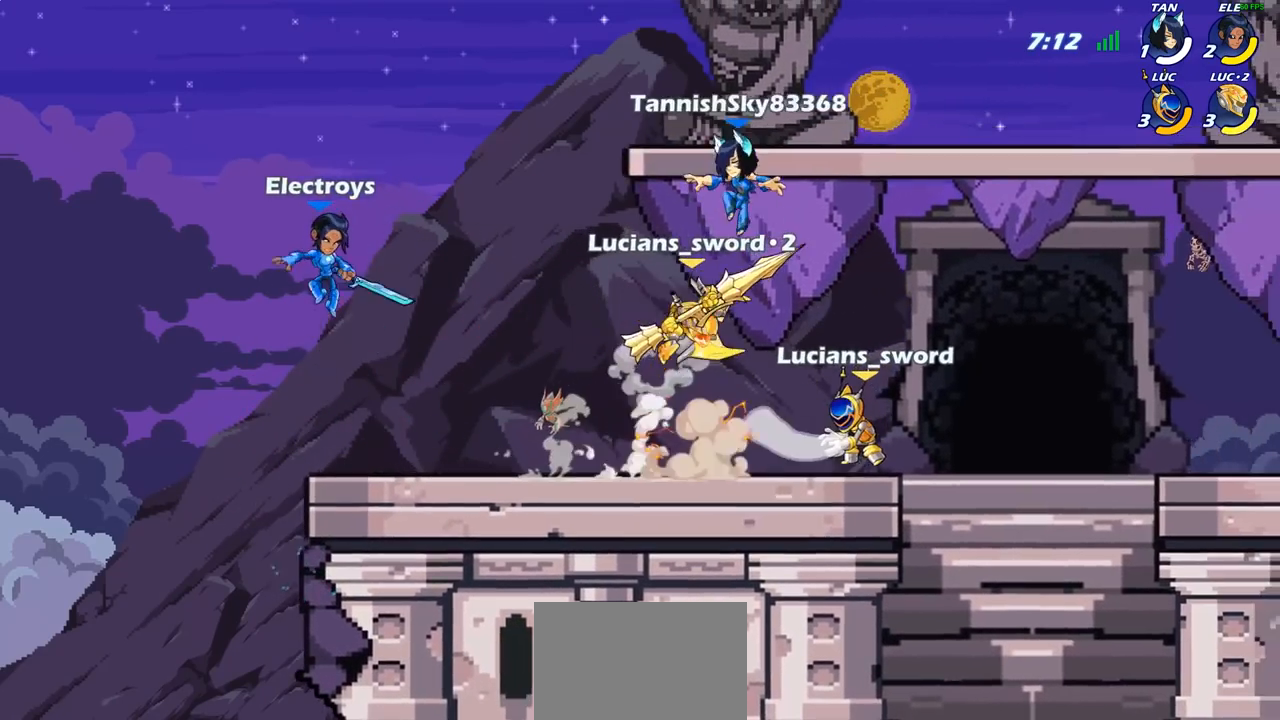
{"buttons": ["CROSS"], "left_stick": "right", "right_stick": "center", "events": [[133, "SELECT", "up"], [300, "left_stick", "right"], [467, "CROSS", "down"]]}
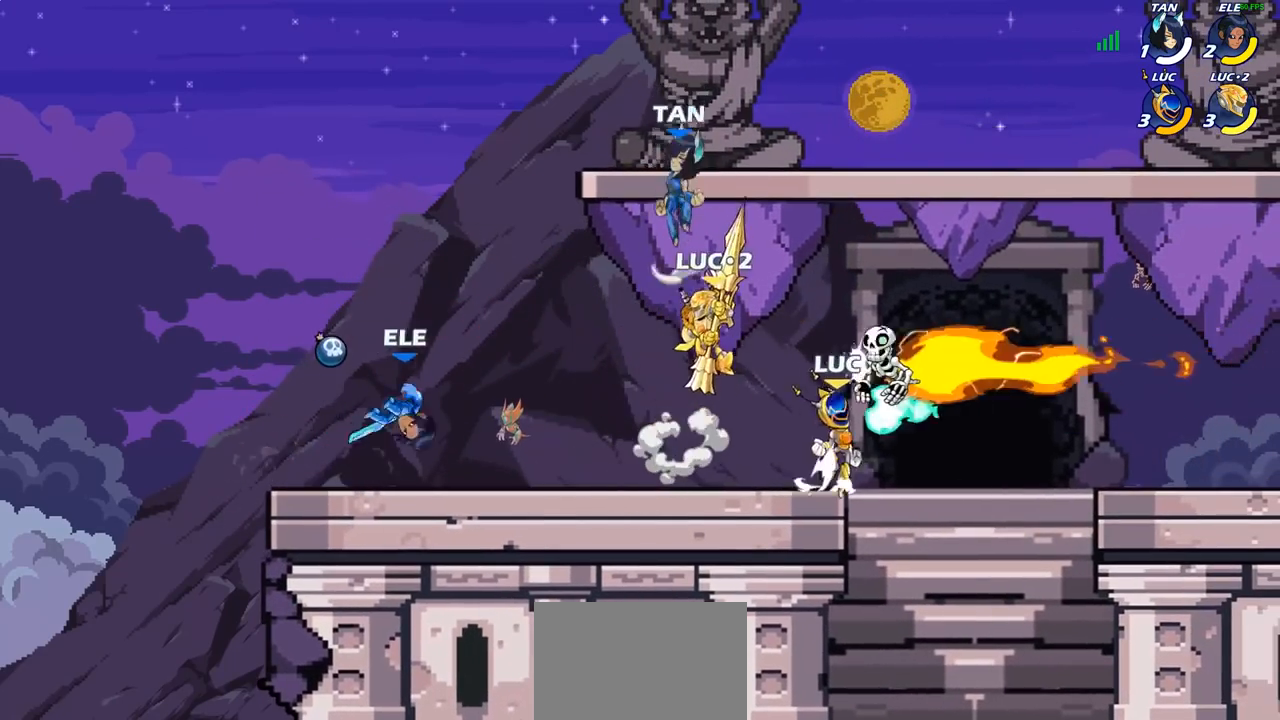
{"buttons": ["SQUARE"], "left_stick": "left", "right_stick": "center", "events": [[100, "left_stick", "up-left"], [150, "CROSS", "up"], [300, "left_stick", "down-left"], [450, "left_stick", "left"], [483, "SQUARE", "down"]]}
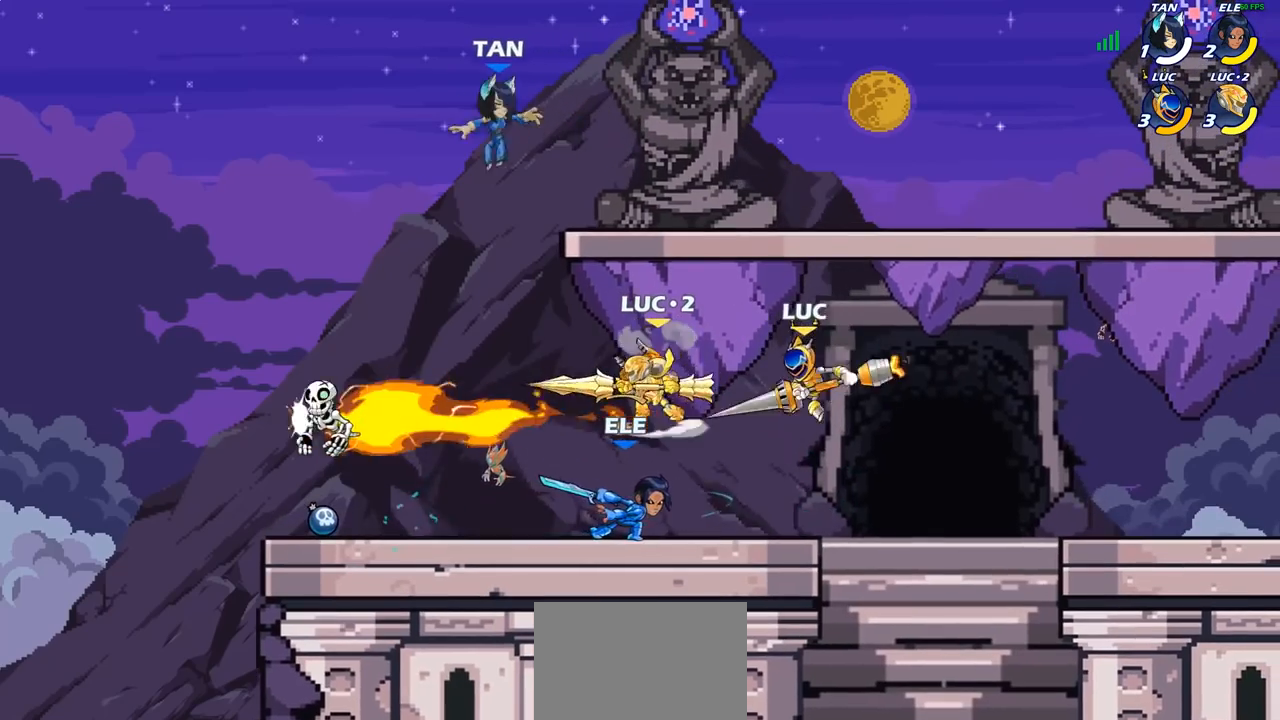
{"buttons": [], "left_stick": "left", "right_stick": "center", "events": [[50, "SQUARE", "up"], [317, "left_stick", "center"], [483, "left_stick", "left"]]}
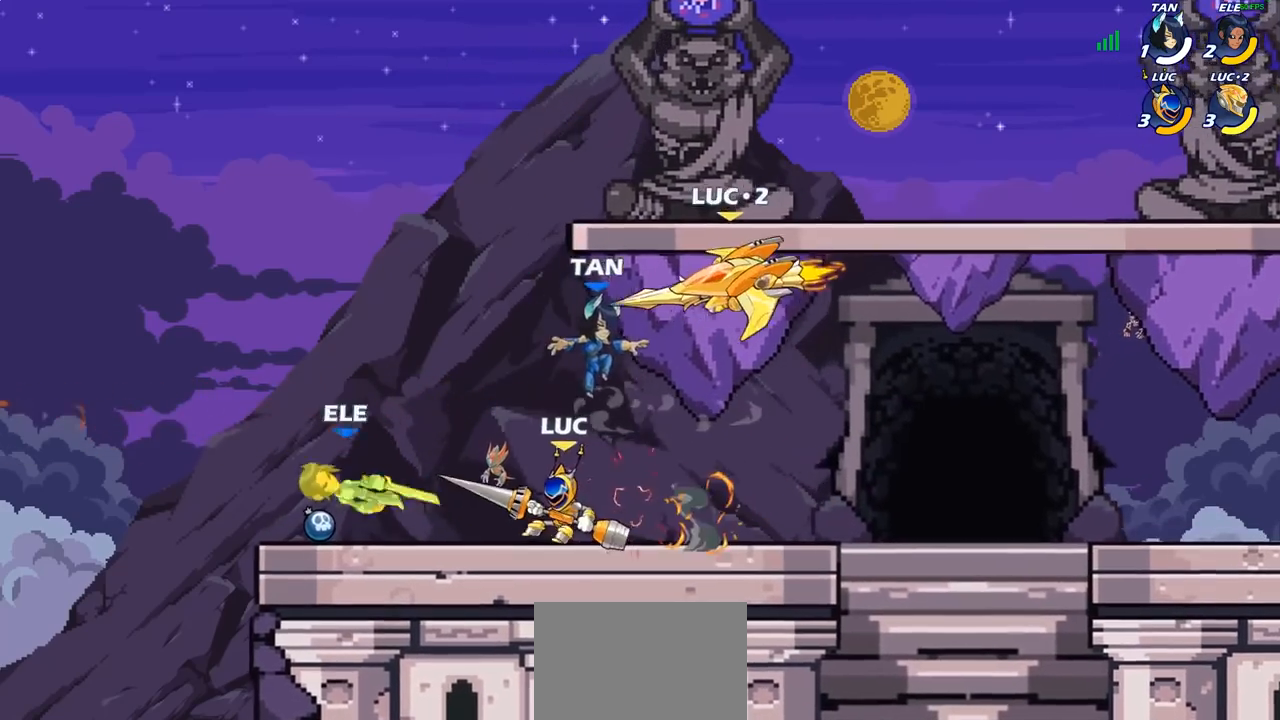
{"buttons": ["SQUARE"], "left_stick": "center", "right_stick": "center", "events": [[100, "left_stick", "down-left"], [350, "R2", "down"], [400, "left_stick", "down"], [433, "SQUARE", "down"], [450, "R2", "up"], [500, "left_stick", "center"]]}
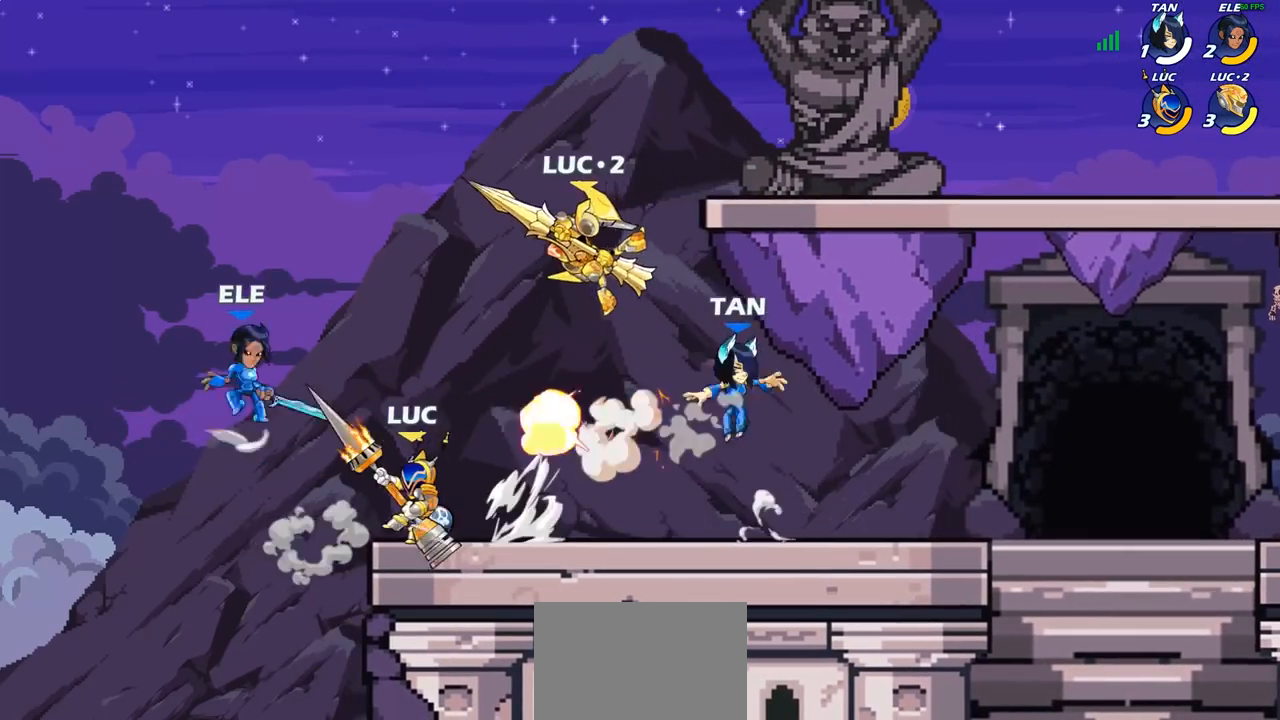
{"buttons": [], "left_stick": "left", "right_stick": "center", "events": [[33, "SQUARE", "up"], [450, "left_stick", "left"]]}
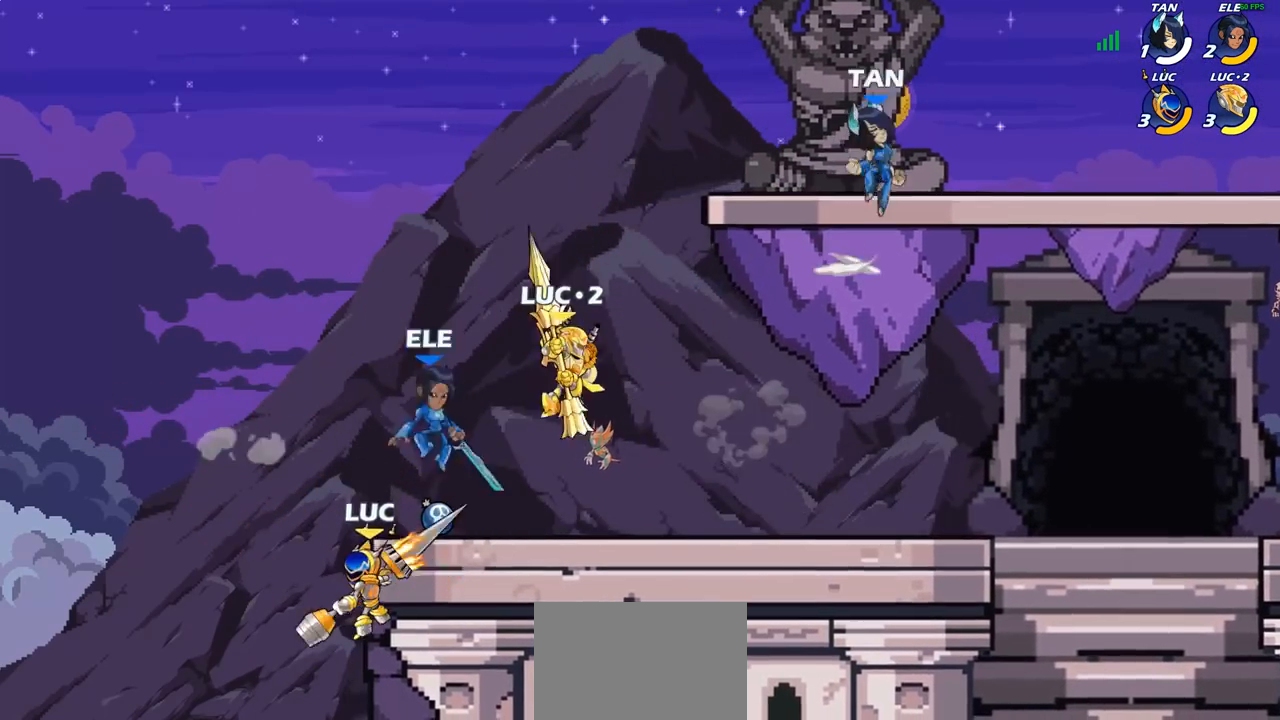
{"buttons": [], "left_stick": "center", "right_stick": "center", "events": [[150, "CROSS", "down"], [233, "CROSS", "up"], [233, "left_stick", "up-left"], [350, "CROSS", "down"], [433, "CROSS", "up"], [433, "left_stick", "center"]]}
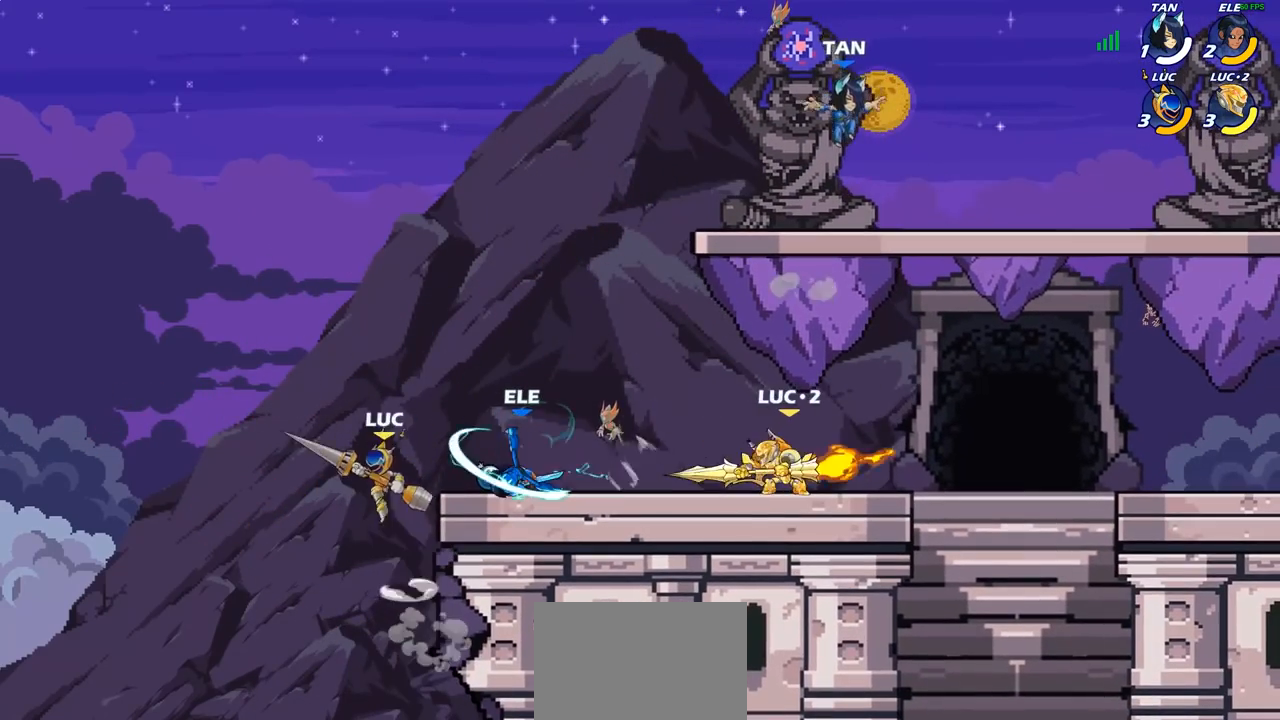
{"buttons": [], "left_stick": "center", "right_stick": "center", "events": [[17, "left_stick", "right"], [33, "R2", "down"], [117, "CIRCLE", "down"], [133, "left_stick", "center"], [150, "R2", "up"], [167, "CIRCLE", "up"], [433, "left_stick", "down-right"], [483, "left_stick", "center"]]}
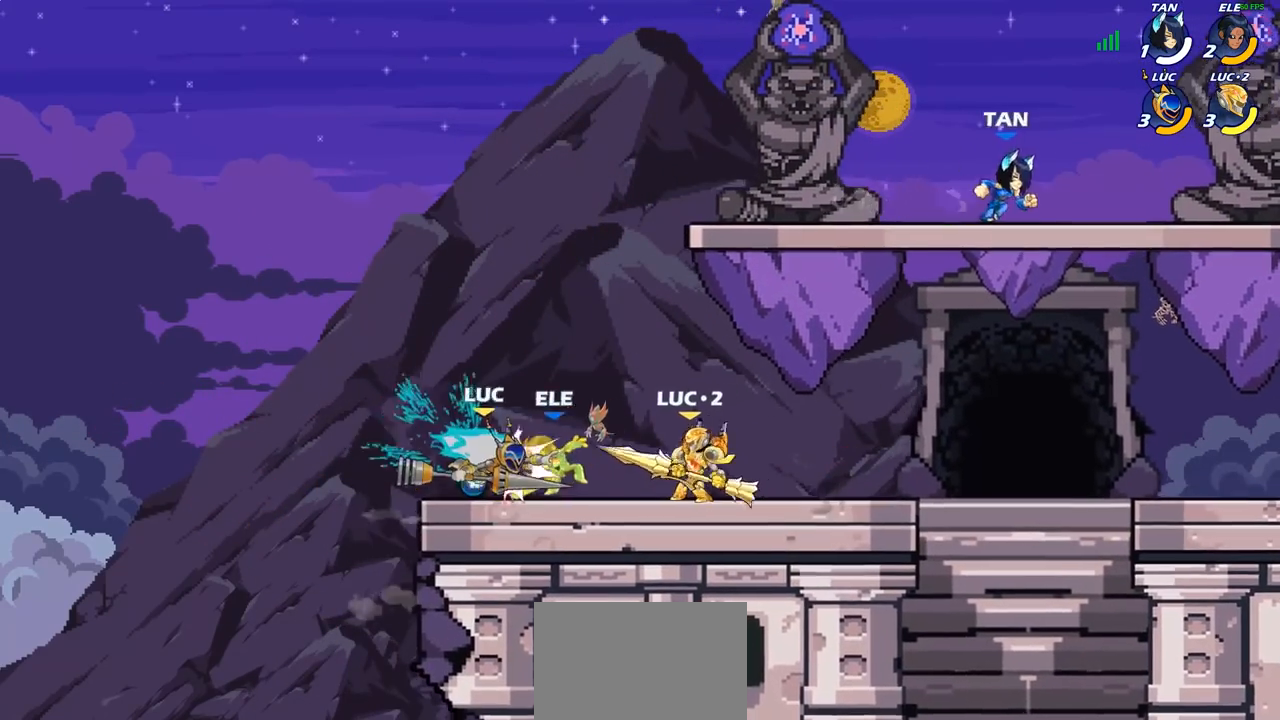
{"buttons": [], "left_stick": "center", "right_stick": "center", "events": []}
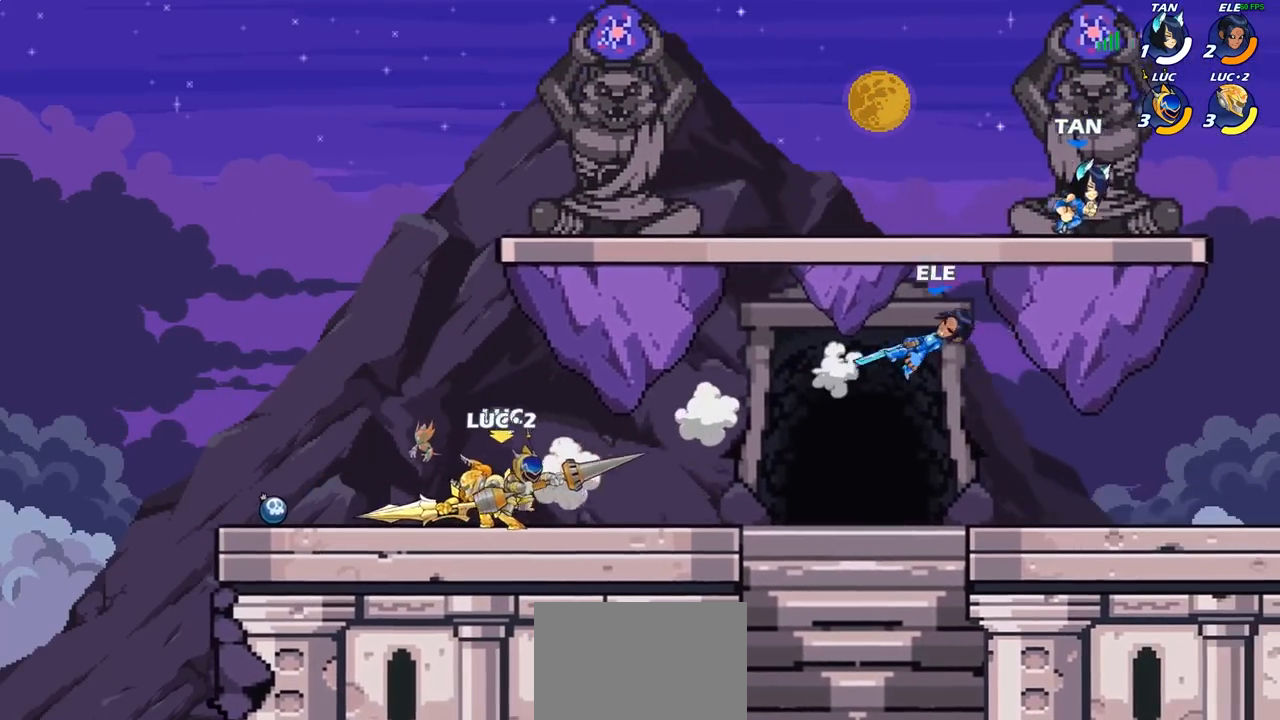
{"buttons": [], "left_stick": "right", "right_stick": "center", "events": [[150, "left_stick", "right"]]}
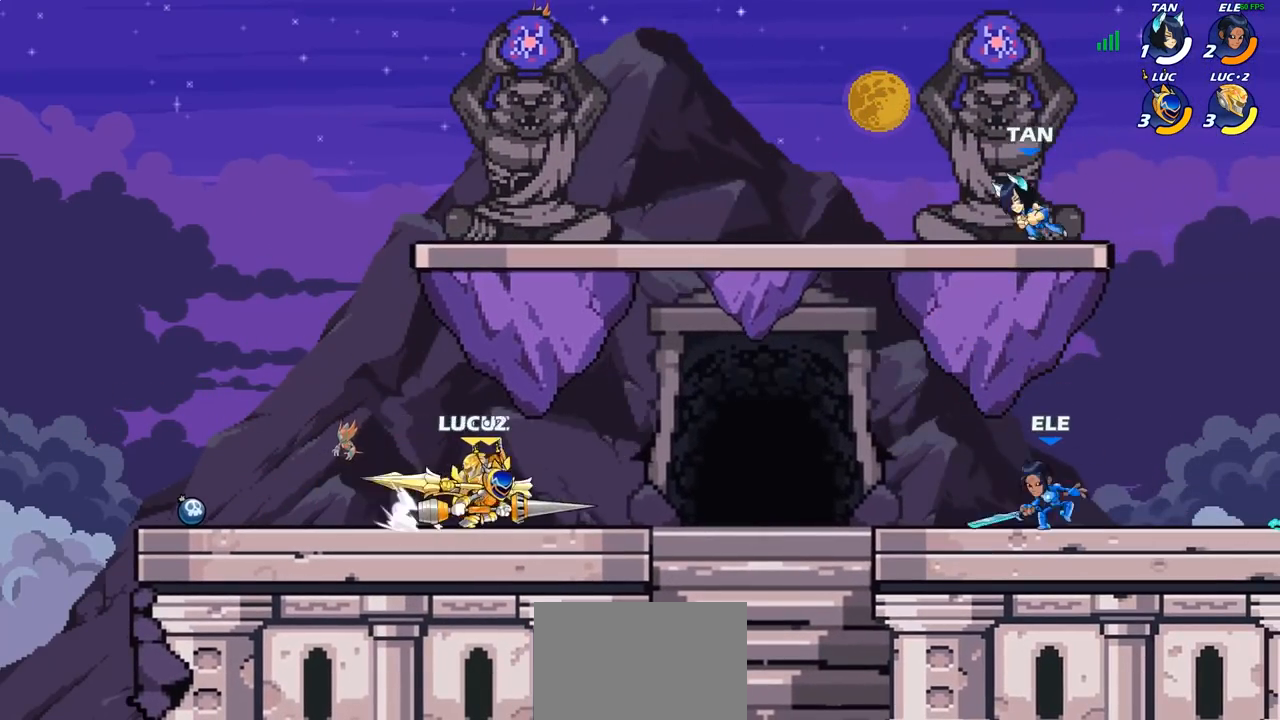
{"buttons": [], "left_stick": "right", "right_stick": "center", "events": [[150, "R2", "down"], [217, "CIRCLE", "down"], [233, "R2", "up"], [300, "CIRCLE", "up"]]}
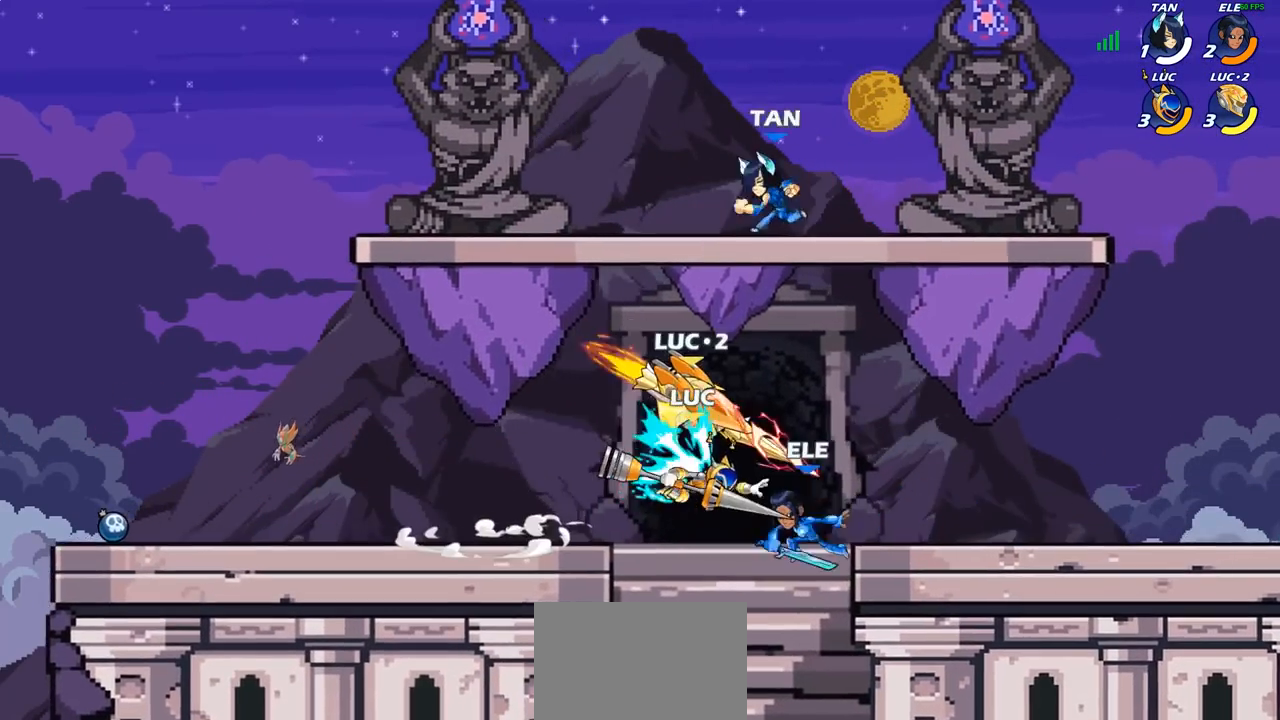
{"buttons": [], "left_stick": "center", "right_stick": "center", "events": [[183, "left_stick", "center"]]}
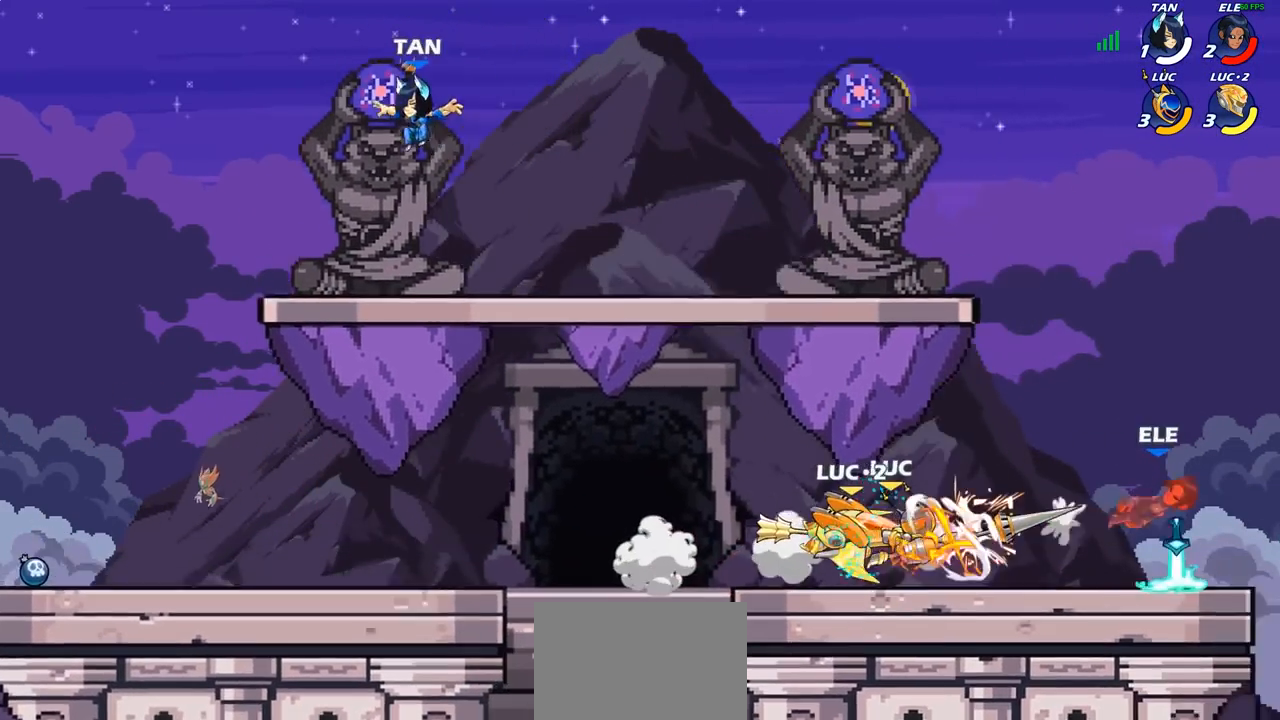
{"buttons": ["CROSS"], "left_stick": "right", "right_stick": "center", "events": [[350, "left_stick", "right"], [467, "CROSS", "down"]]}
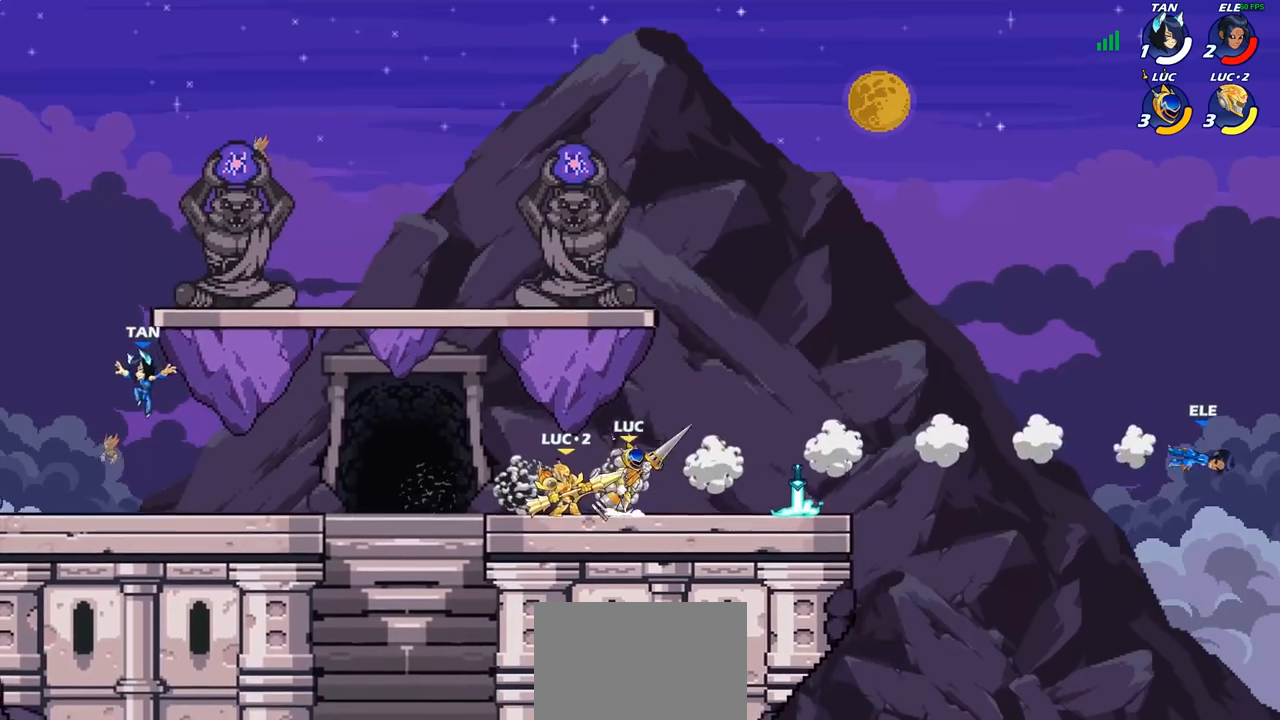
{"buttons": [], "left_stick": "right", "right_stick": "center", "events": [[117, "CROSS", "up"]]}
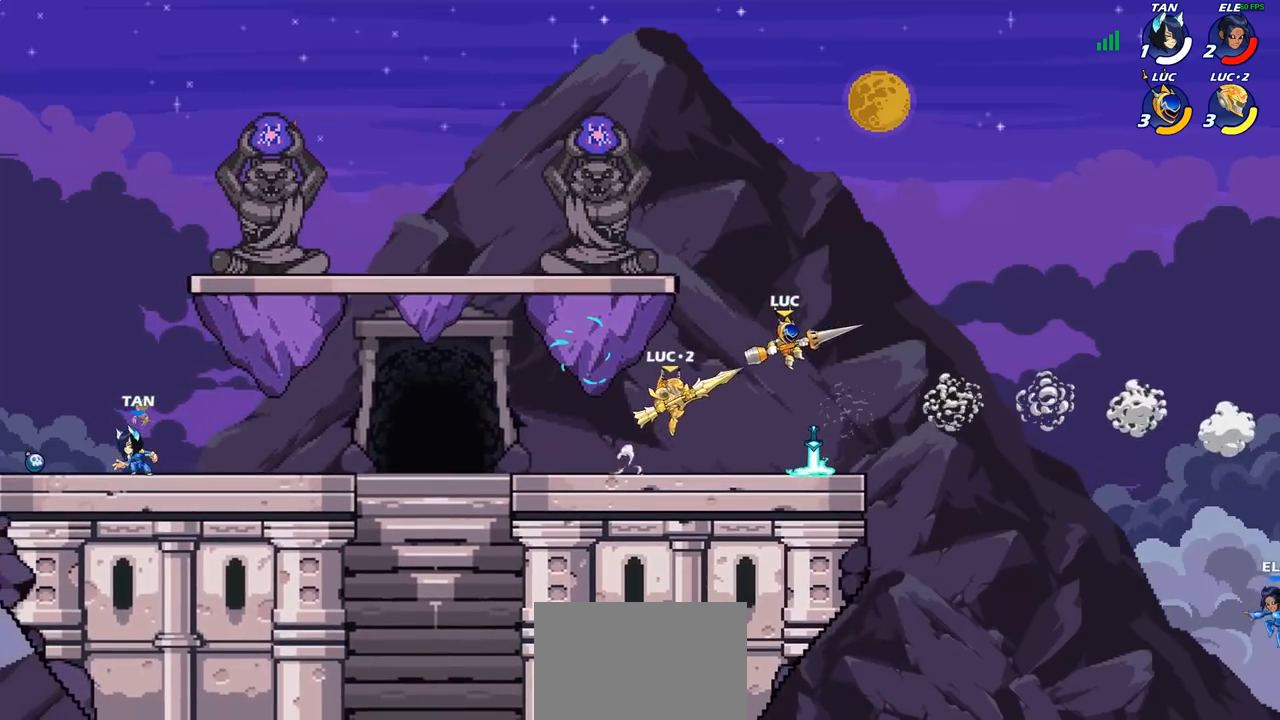
{"buttons": [], "left_stick": "center", "right_stick": "center", "events": [[17, "left_stick", "up-left"], [83, "left_stick", "center"], [200, "left_stick", "right"], [267, "left_stick", "center"]]}
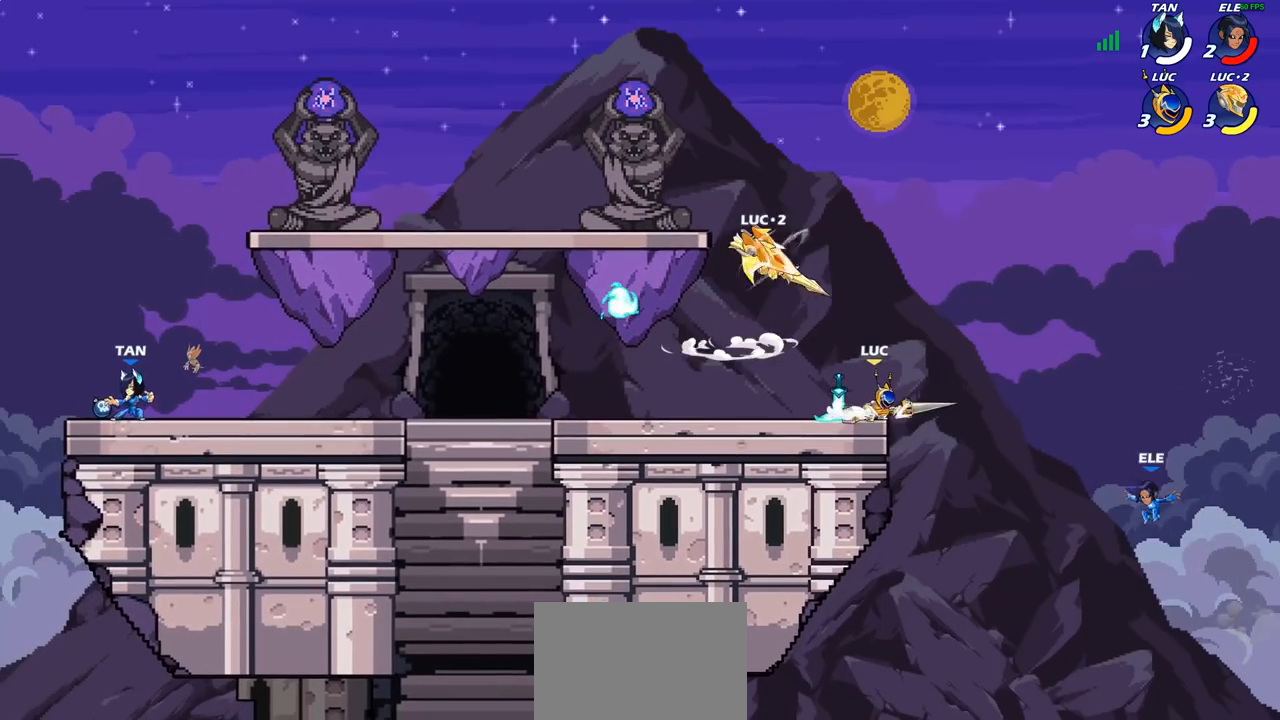
{"buttons": ["CIRCLE"], "left_stick": "center", "right_stick": "center", "events": [[367, "left_stick", "right"], [383, "CIRCLE", "down"], [467, "left_stick", "center"]]}
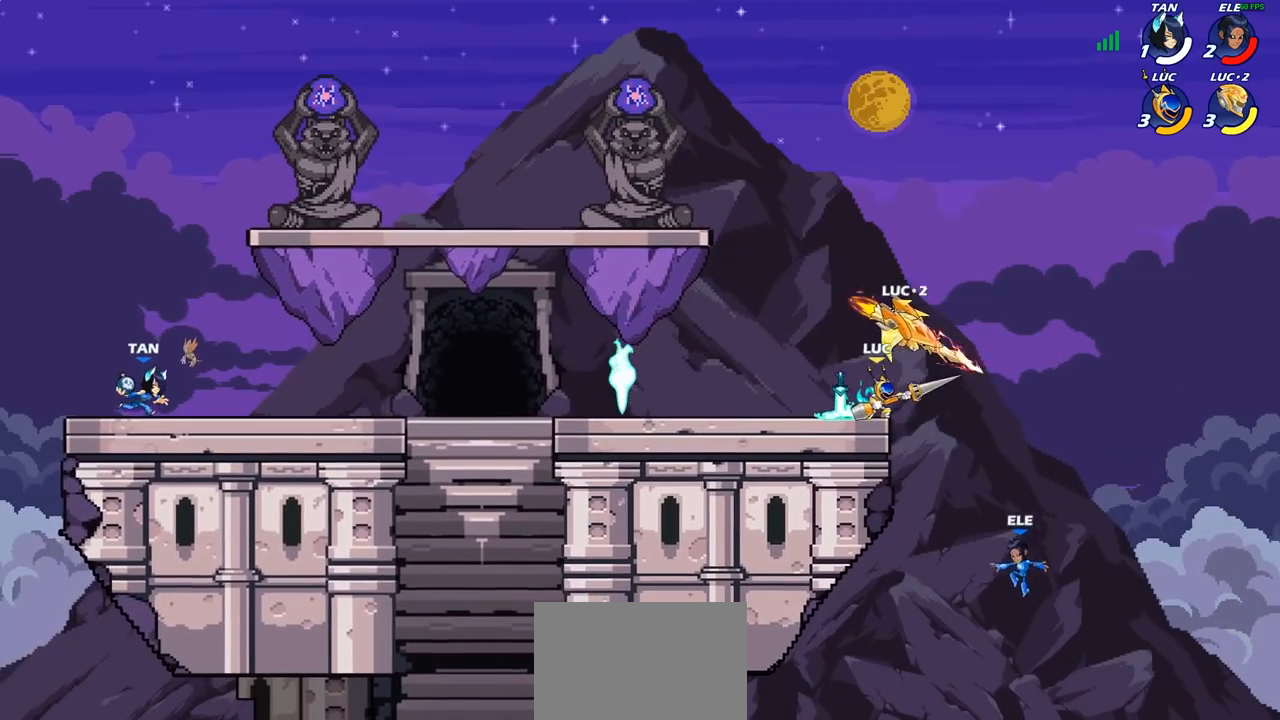
{"buttons": ["CIRCLE"], "left_stick": "center", "right_stick": "center", "events": []}
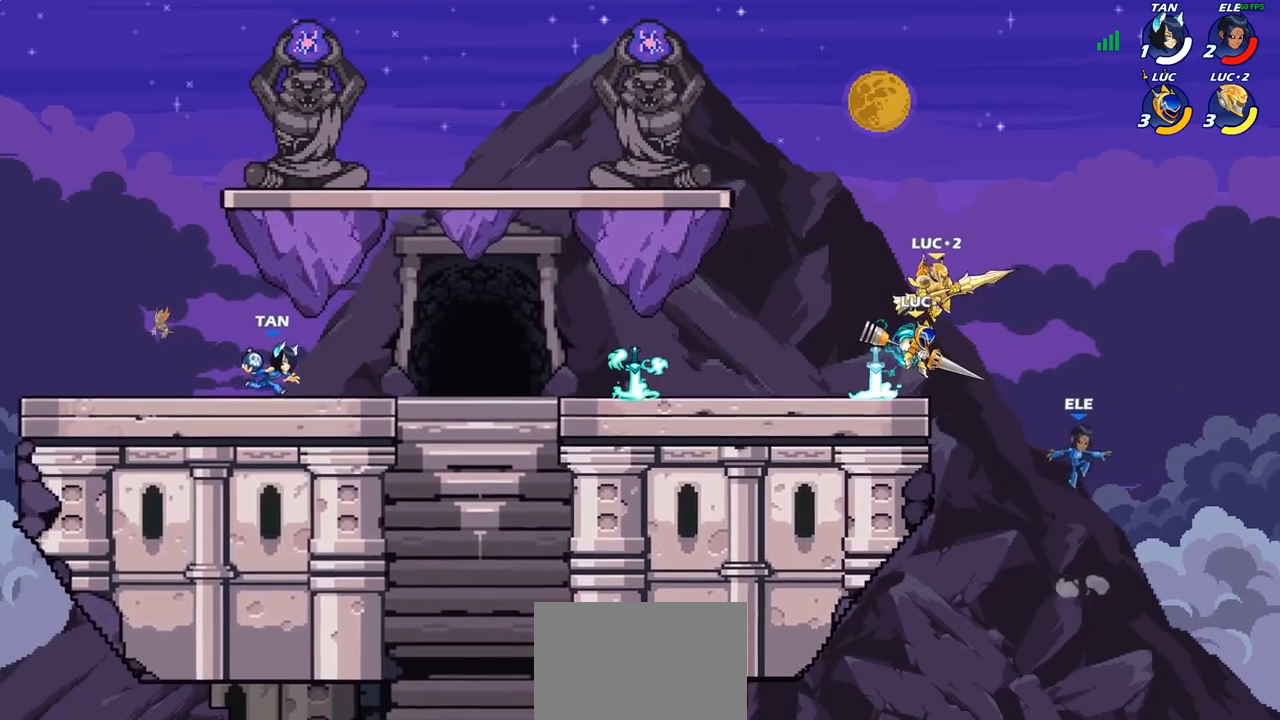
{"buttons": [], "left_stick": "center", "right_stick": "center", "events": [[150, "CIRCLE", "up"]]}
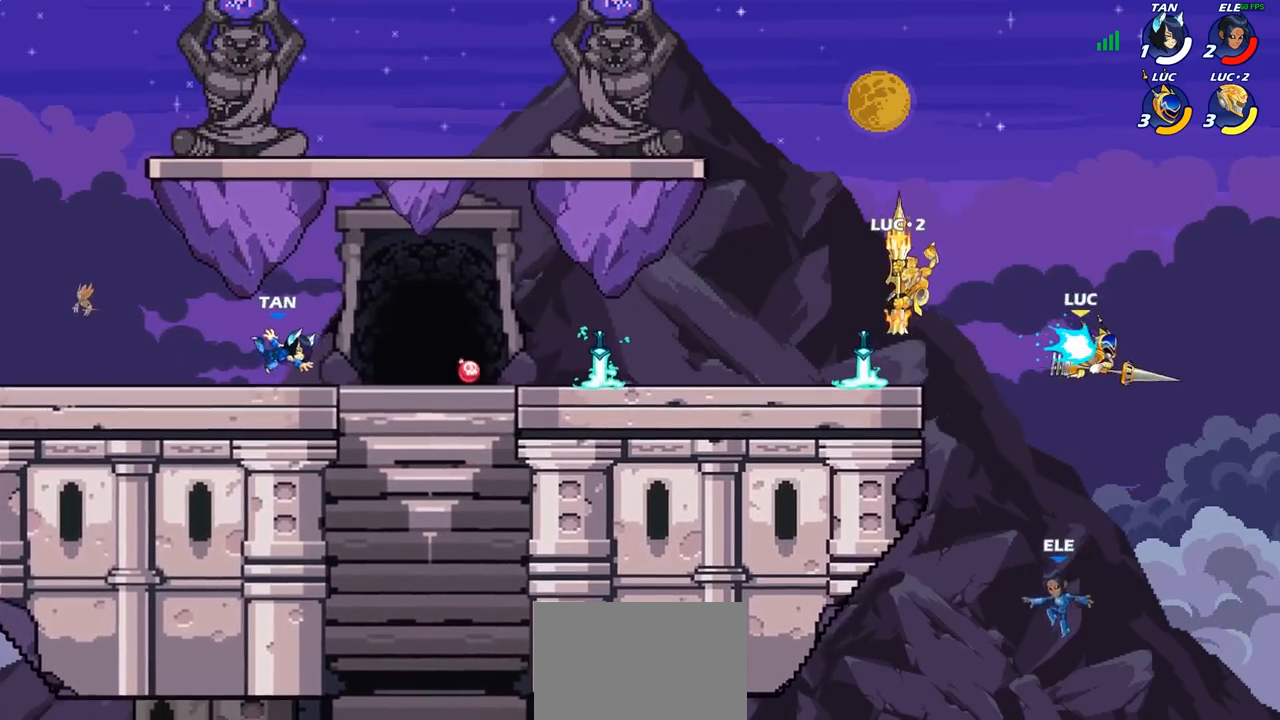
{"buttons": [], "left_stick": "left", "right_stick": "center", "events": [[300, "left_stick", "left"]]}
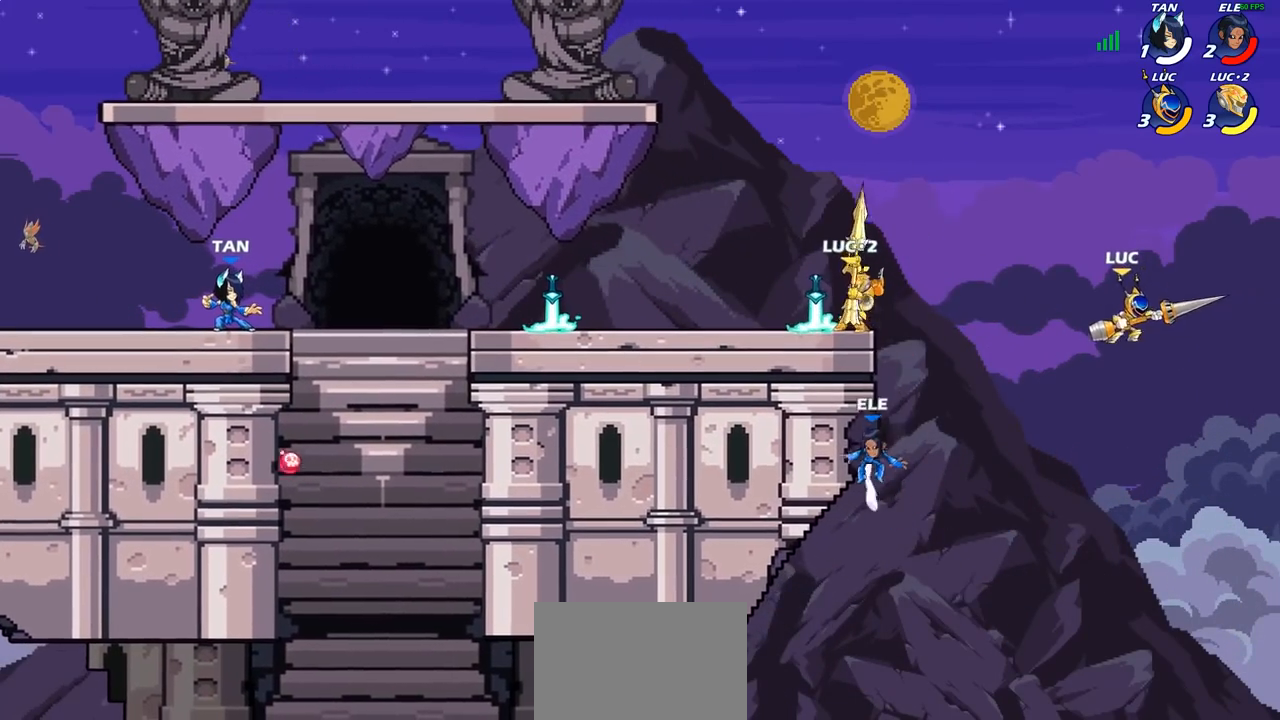
{"buttons": [], "left_stick": "center", "right_stick": "center", "events": [[167, "CROSS", "down"], [233, "CROSS", "up"], [300, "R2", "down"], [350, "CIRCLE", "down"], [367, "R2", "up"], [433, "left_stick", "center"], [467, "CIRCLE", "up"]]}
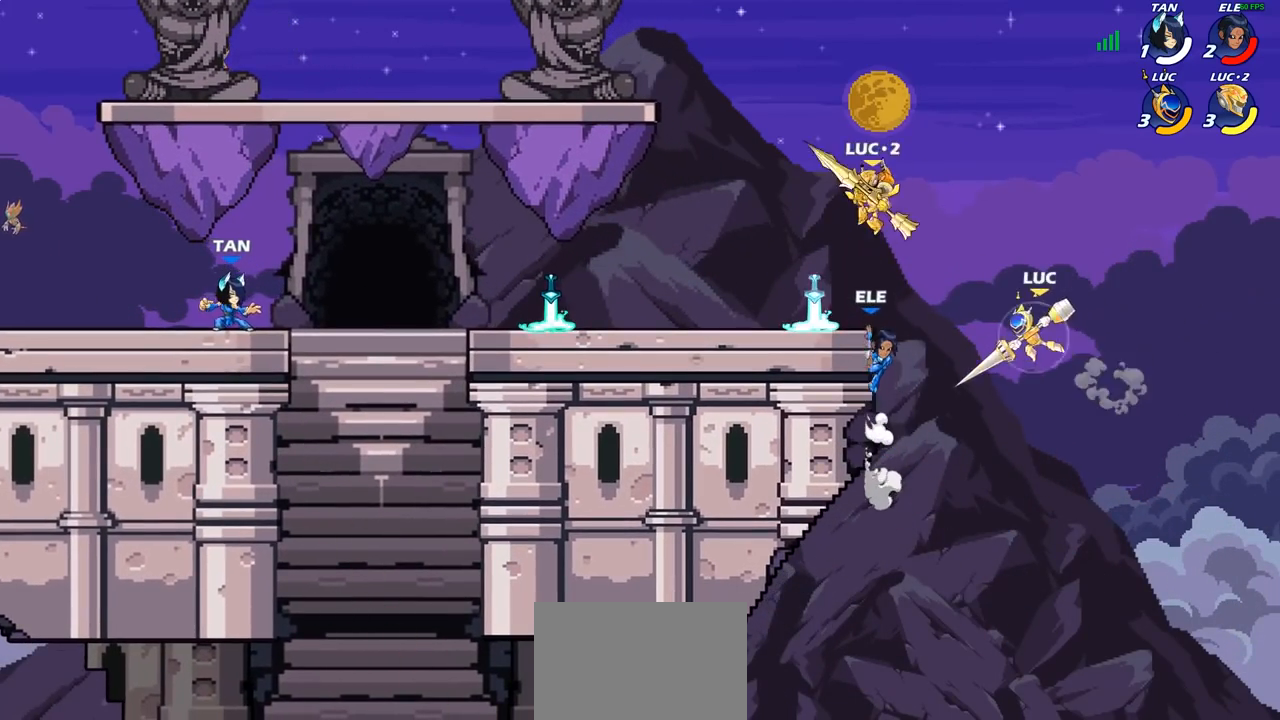
{"buttons": [], "left_stick": "center", "right_stick": "center", "events": [[100, "left_stick", "left"], [183, "CIRCLE", "down"], [233, "left_stick", "center"], [267, "CIRCLE", "up"]]}
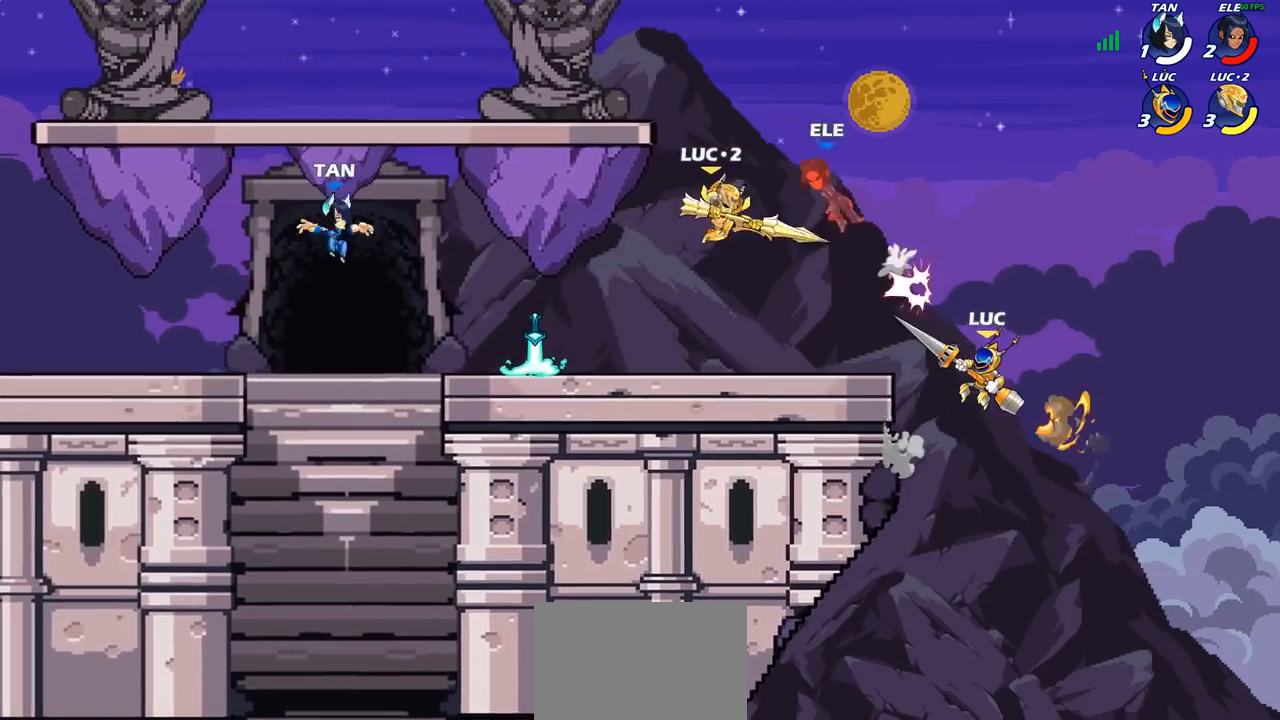
{"buttons": ["CROSS"], "left_stick": "left", "right_stick": "center", "events": [[33, "left_stick", "left"], [233, "CROSS", "down"], [367, "CROSS", "up"], [450, "CROSS", "down"]]}